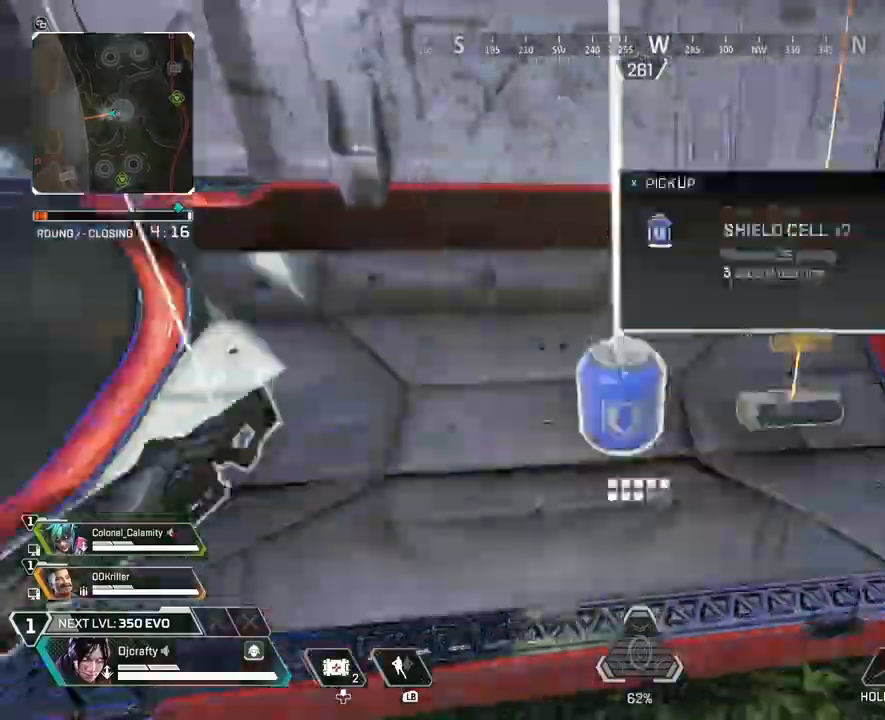
Gameplay with a controller (Xbox layout); each line is a JSON object with the inputs held at the frame after it. "events" lists button and stick changes between this image and that frame as [ms after this image, input, new state], when the widget could be followed in between.
{"buttons": [], "left_stick": "center", "right_stick": "center", "events": [[33, "left_stick", "right"], [33, "right_stick", "right"], [133, "left_stick", "center"], [133, "right_stick", "center"], [200, "X", "down"], [233, "X", "up"], [267, "left_stick", "up"], [333, "DPAD_DOWN", "down"], [367, "DPAD_DOWN", "up"], [433, "left_stick", "center"]]}
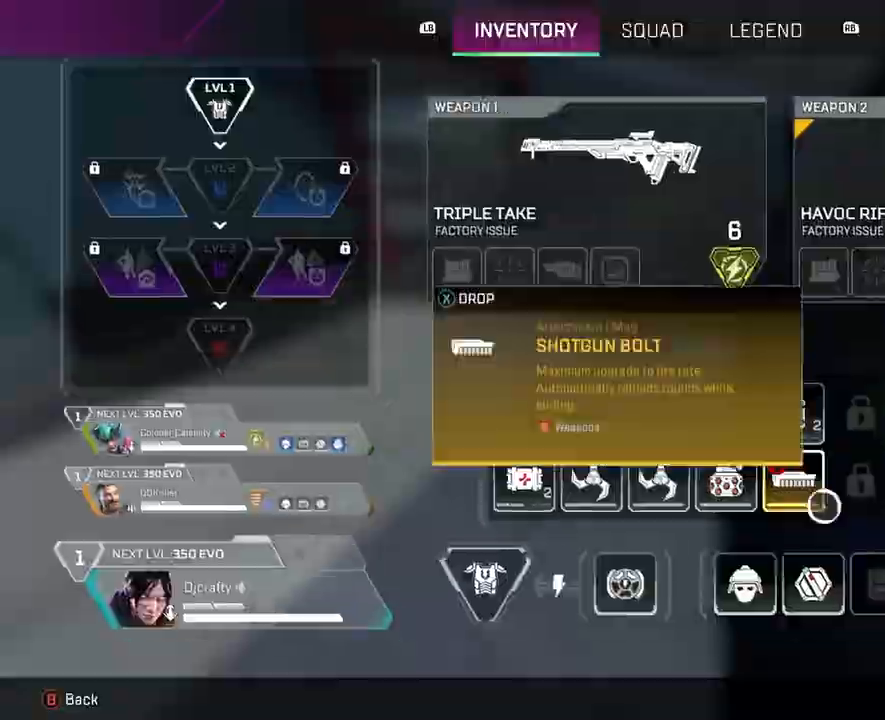
{"buttons": [], "left_stick": "up", "right_stick": "center", "events": [[100, "left_stick", "up"], [100, "right_stick", "up-right"], [167, "right_stick", "center"], [233, "right_stick", "up-right"], [300, "right_stick", "center"], [367, "left_stick", "center"], [500, "left_stick", "up"]]}
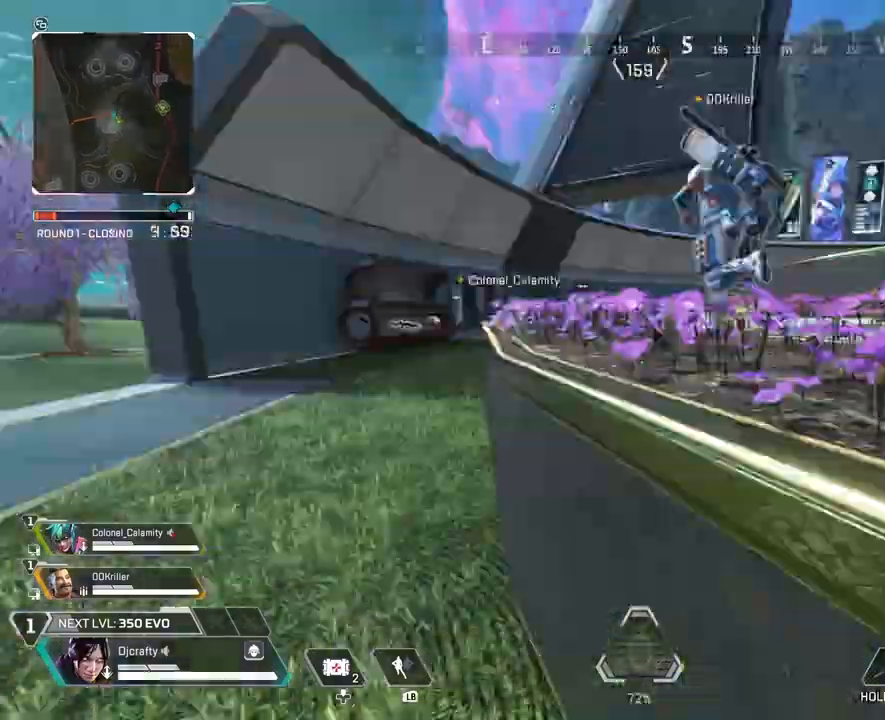
{"buttons": [], "left_stick": "up", "right_stick": "center", "events": [[133, "right_stick", "right"], [200, "right_stick", "center"], [433, "right_stick", "up"], [500, "right_stick", "center"]]}
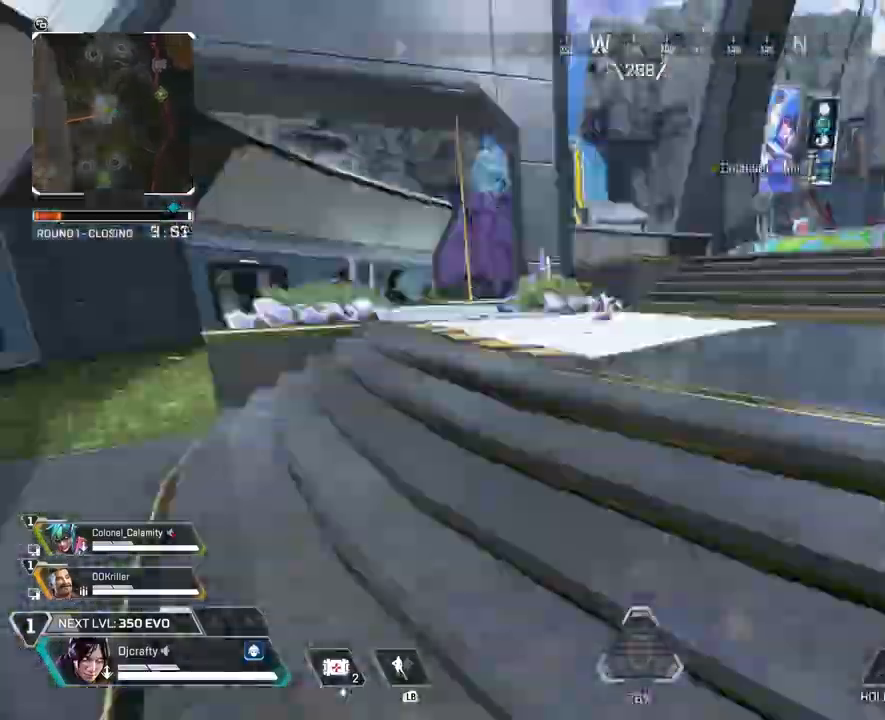
{"buttons": [], "left_stick": "down-left", "right_stick": "right", "events": [[33, "DPAD_DOWN", "down"], [133, "DPAD_DOWN", "up"], [200, "left_stick", "up-right"], [433, "right_stick", "down-left"], [500, "left_stick", "down-left"], [500, "right_stick", "right"]]}
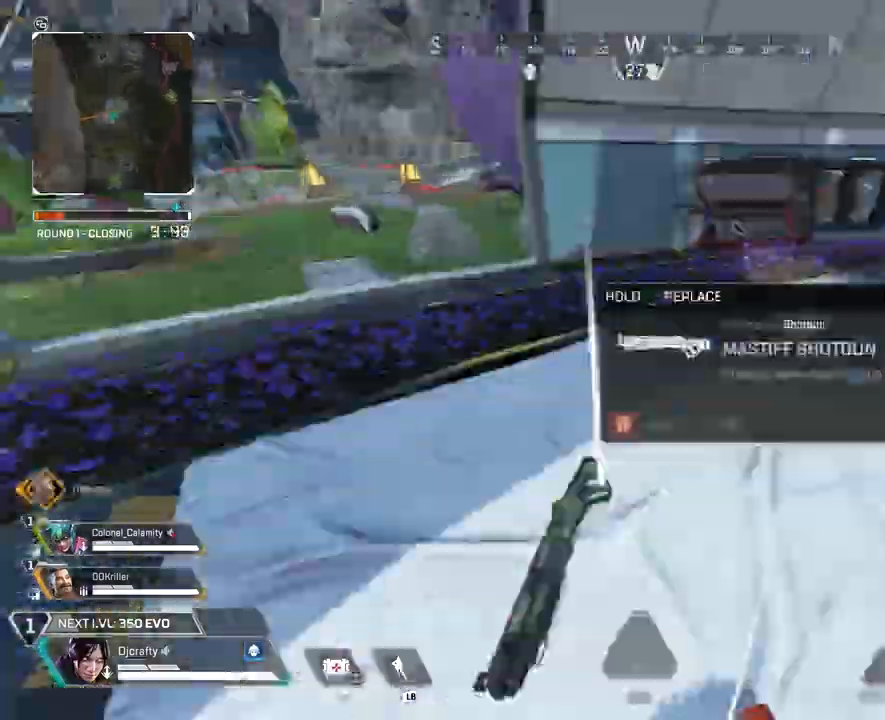
{"buttons": [], "left_stick": "up-right", "right_stick": "center", "events": [[33, "right_stick", "center"], [67, "left_stick", "center"], [200, "X", "down"], [233, "X", "up"], [433, "left_stick", "up-right"]]}
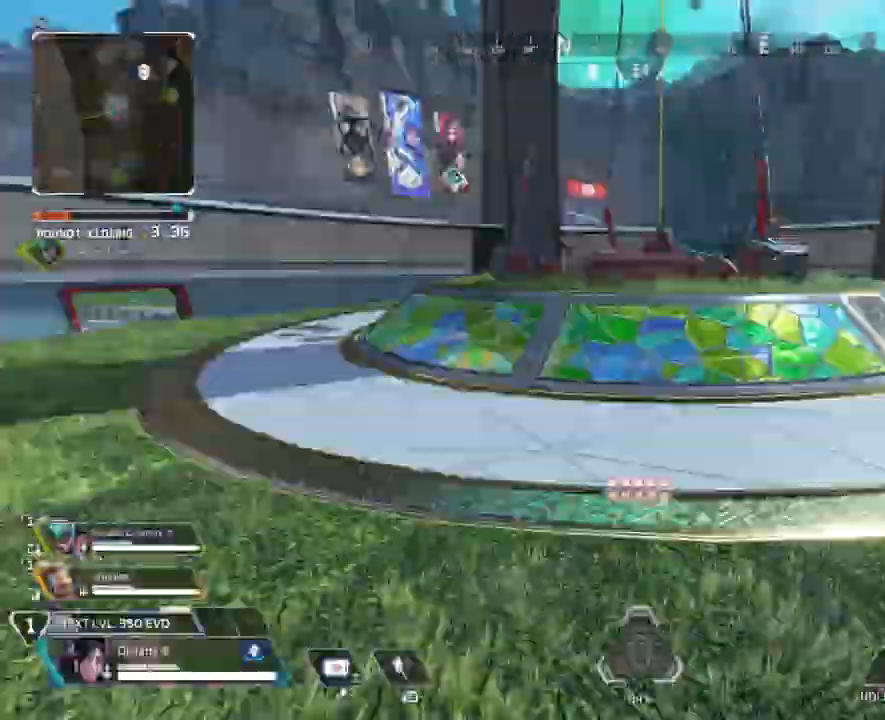
{"buttons": [], "left_stick": "up", "right_stick": "center", "events": [[33, "right_stick", "left"], [67, "left_stick", "up"], [100, "right_stick", "center"], [300, "right_stick", "left"], [367, "right_stick", "center"]]}
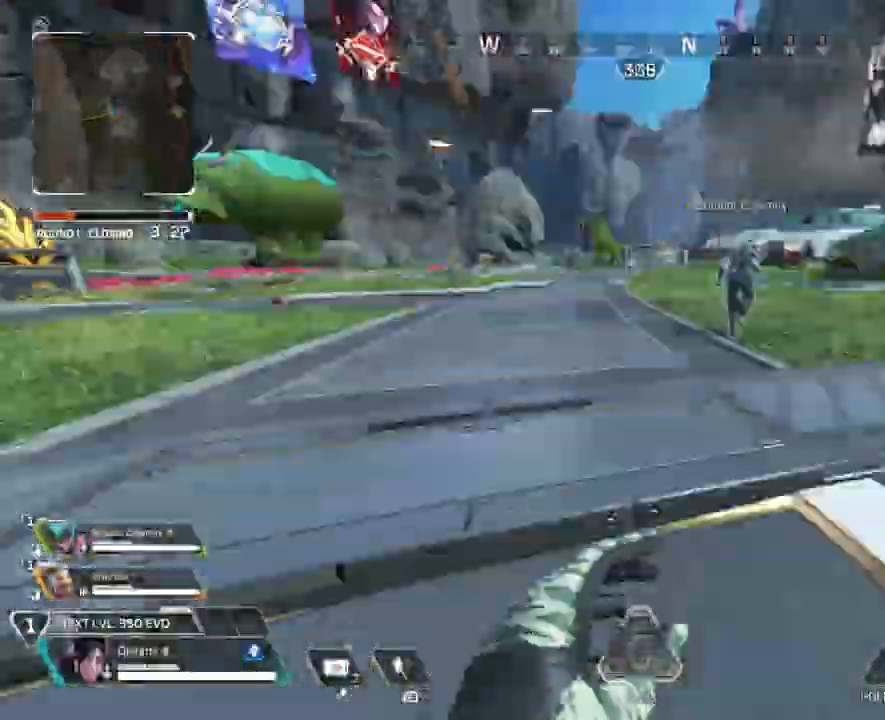
{"buttons": [], "left_stick": "up", "right_stick": "center", "events": [[67, "left_stick", "up-left"], [200, "left_stick", "up"]]}
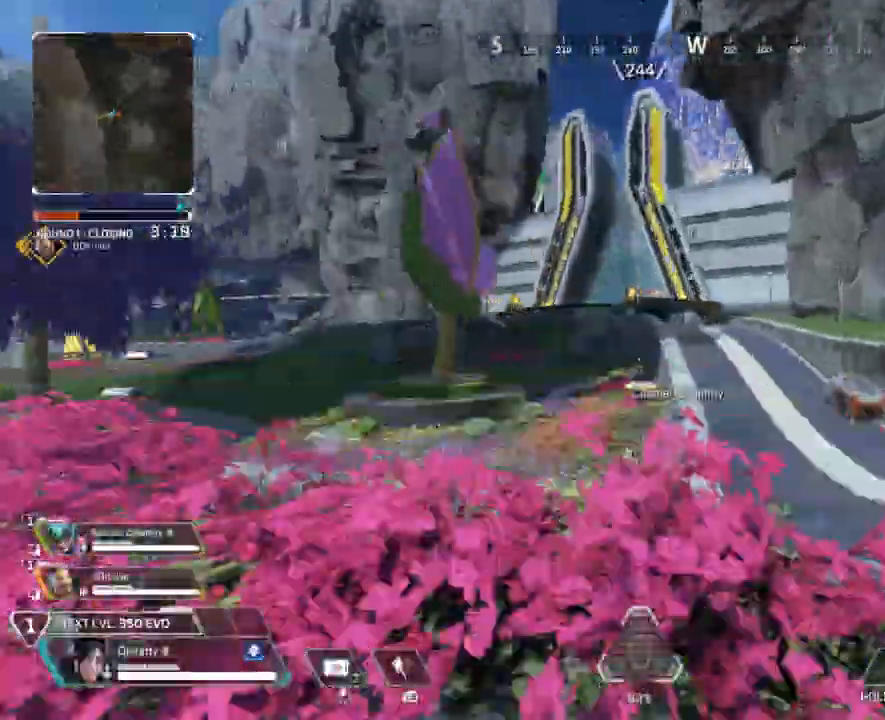
{"buttons": [], "left_stick": "up", "right_stick": "center", "events": [[33, "A", "down"], [67, "A", "up"]]}
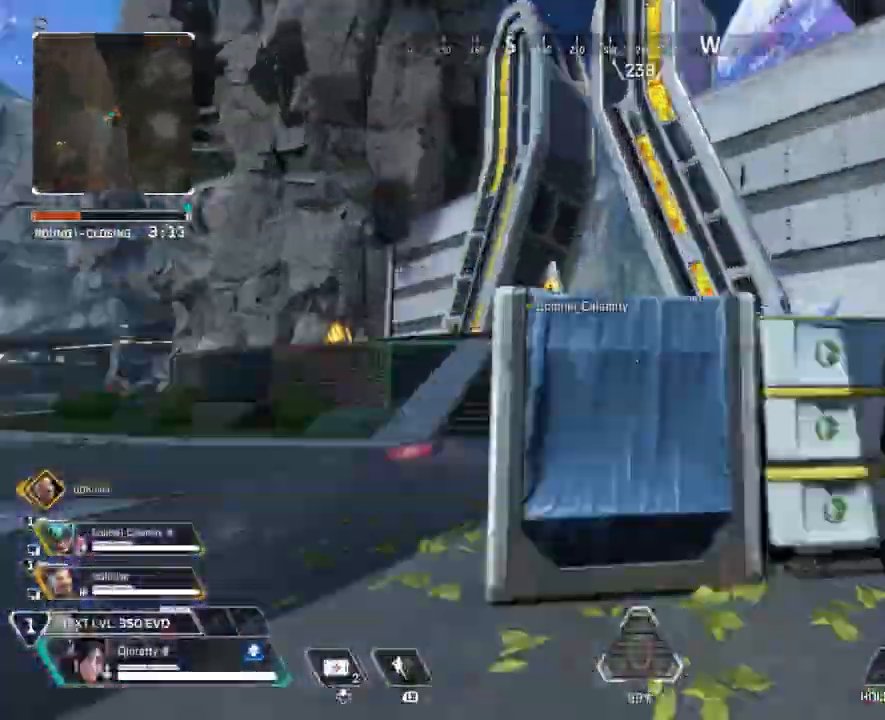
{"buttons": [], "left_stick": "up", "right_stick": "right", "events": [[200, "left_stick", "up-right"], [233, "A", "down"], [267, "A", "up"], [300, "left_stick", "up"], [500, "right_stick", "right"]]}
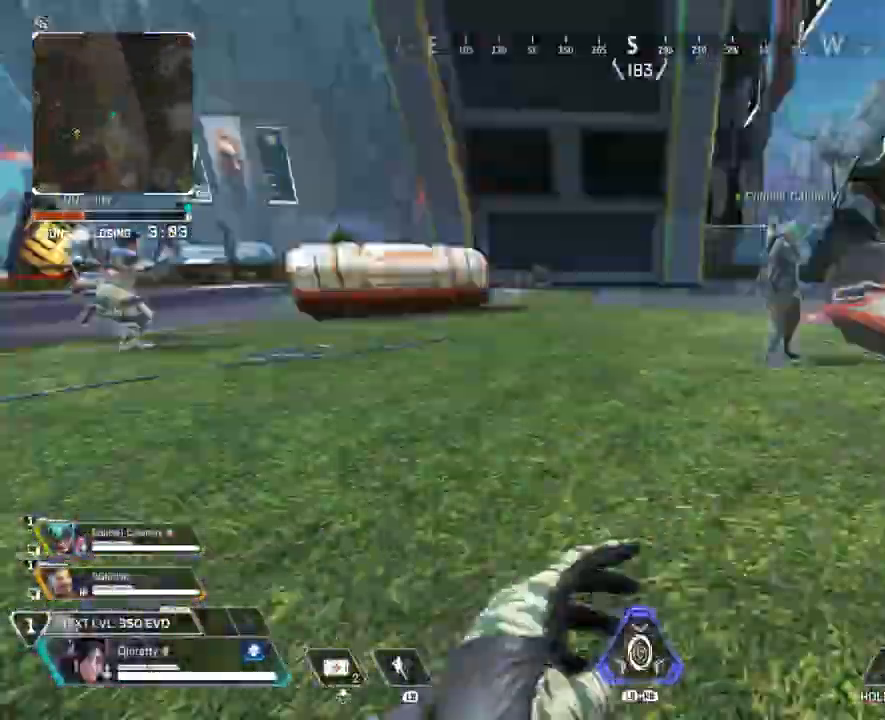
{"buttons": [], "left_stick": "up", "right_stick": "right", "events": [[167, "left_stick", "right"], [233, "left_stick", "center"], [233, "right_stick", "center"], [300, "left_stick", "down"], [367, "right_stick", "left"], [400, "left_stick", "up"], [500, "right_stick", "right"]]}
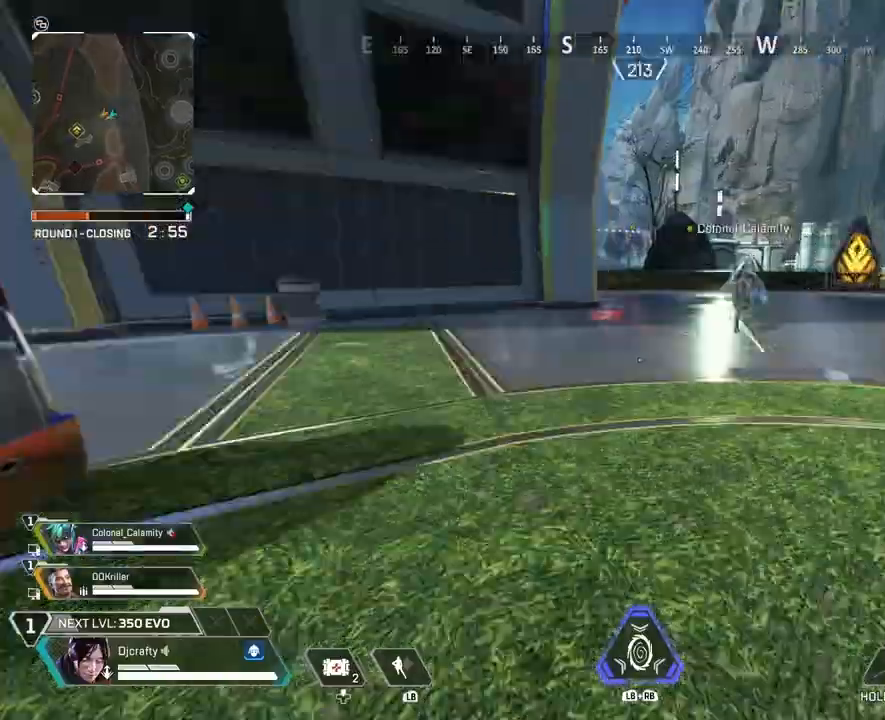
{"buttons": [], "left_stick": "up", "right_stick": "center", "events": [[33, "right_stick", "left"], [100, "right_stick", "center"], [200, "right_stick", "up-left"], [267, "right_stick", "center"]]}
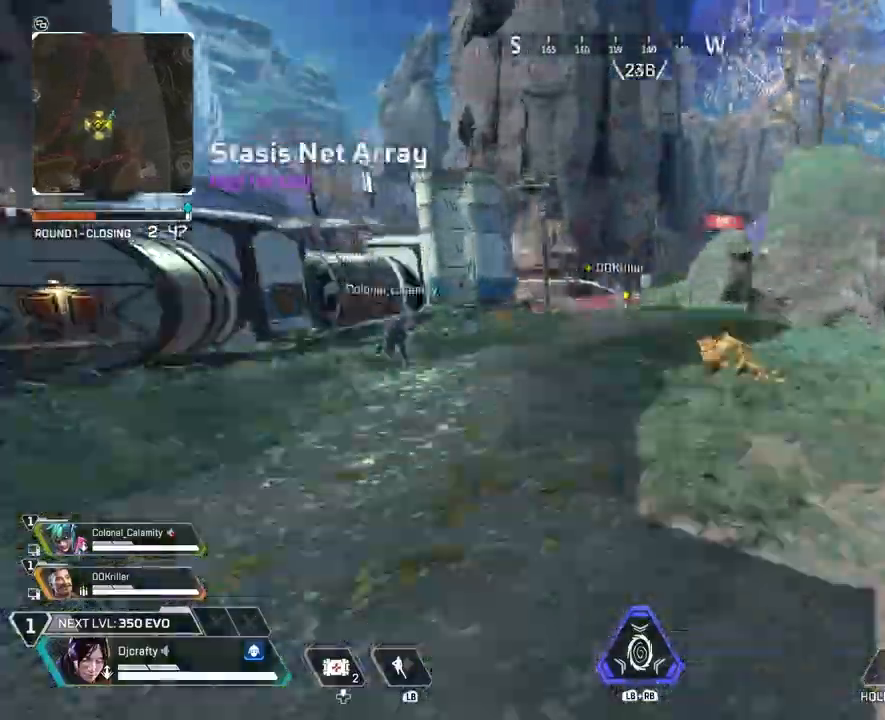
{"buttons": [], "left_stick": "up", "right_stick": "center", "events": [[33, "B", "down"], [67, "A", "down"], [67, "B", "up"], [100, "A", "up"], [100, "B", "down"], [133, "B", "up"], [267, "DPAD_DOWN", "down"], [333, "left_stick", "down"], [367, "right_stick", "left"], [400, "DPAD_DOWN", "up"], [400, "left_stick", "up"], [433, "right_stick", "center"], [467, "DPAD_DOWN", "down"], [500, "DPAD_DOWN", "up"]]}
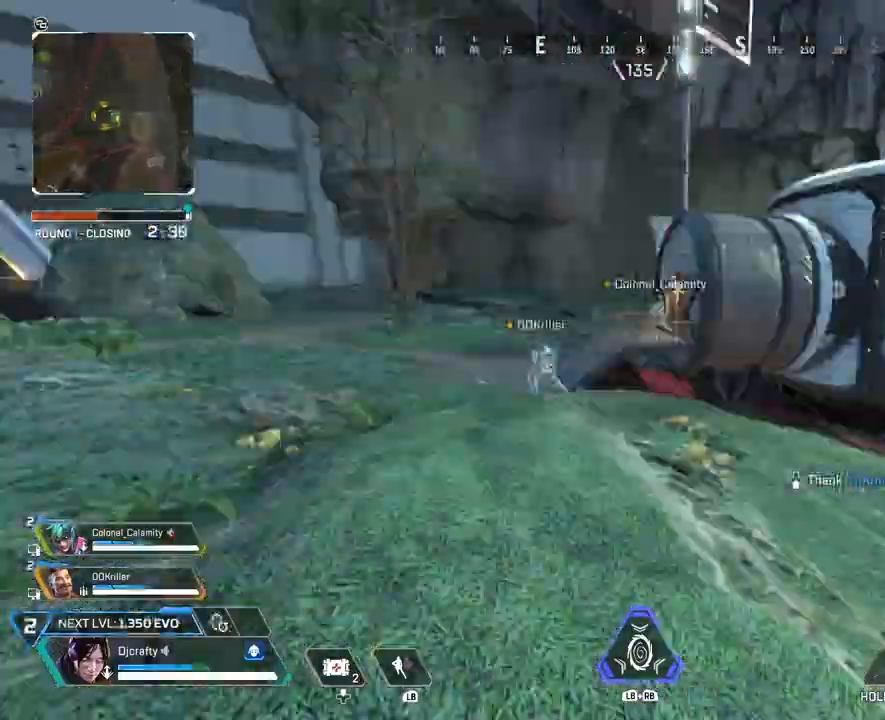
{"buttons": [], "left_stick": "up-right", "right_stick": "center", "events": [[167, "right_stick", "up"], [267, "right_stick", "center"], [367, "right_stick", "down"], [433, "left_stick", "center"], [433, "right_stick", "center"], [500, "left_stick", "up-right"]]}
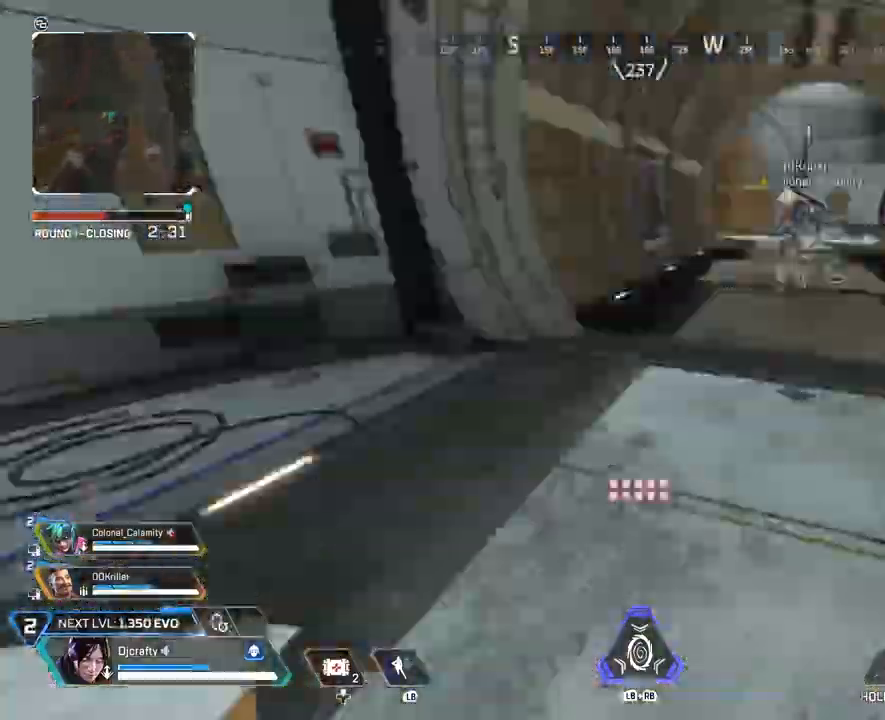
{"buttons": [], "left_stick": "up", "right_stick": "center", "events": [[33, "right_stick", "right"], [100, "left_stick", "center"], [133, "right_stick", "center"], [200, "left_stick", "up"], [333, "left_stick", "center"], [400, "left_stick", "up"]]}
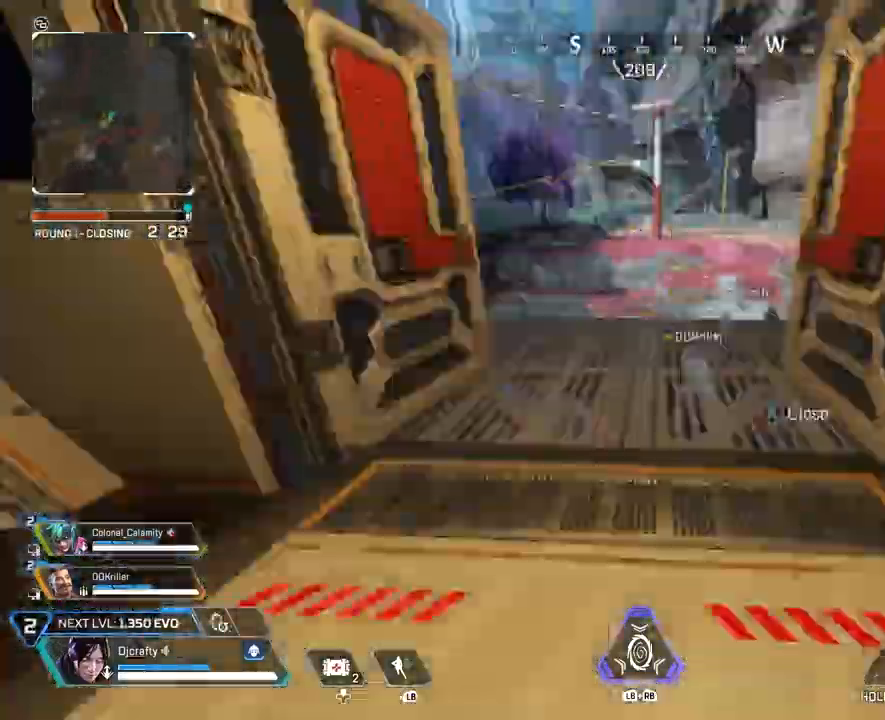
{"buttons": [], "left_stick": "up-right", "right_stick": "center", "events": [[100, "B", "down"], [167, "B", "up"], [333, "A", "down"], [367, "A", "up"], [400, "right_stick", "down-left"], [433, "left_stick", "up-right"], [467, "right_stick", "center"]]}
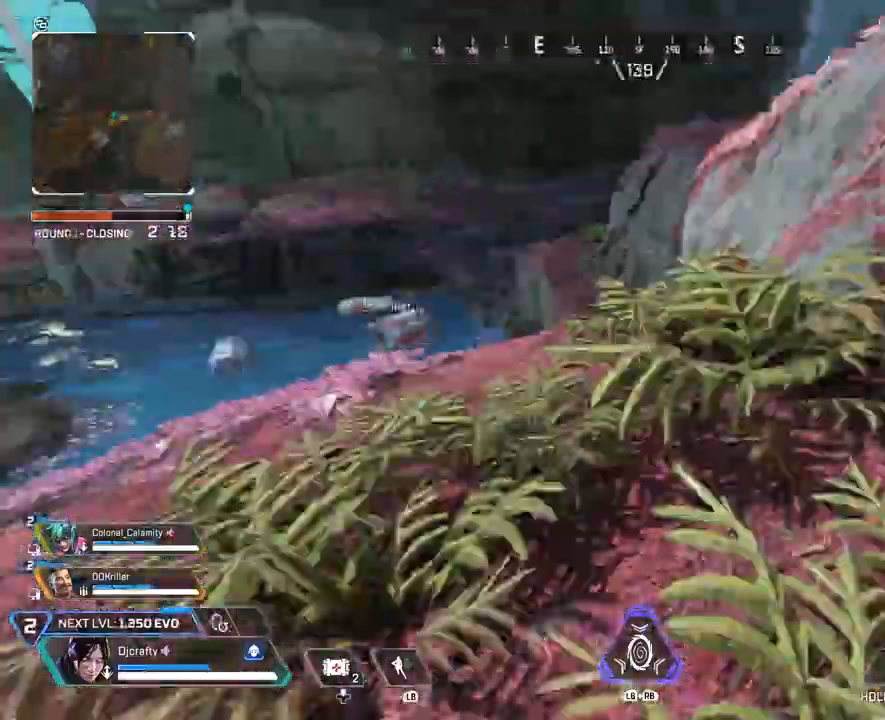
{"buttons": [], "left_stick": "center", "right_stick": "center", "events": [[67, "left_stick", "up-left"], [200, "B", "down"], [267, "B", "up"], [300, "right_stick", "right"], [333, "left_stick", "center"], [400, "right_stick", "center"]]}
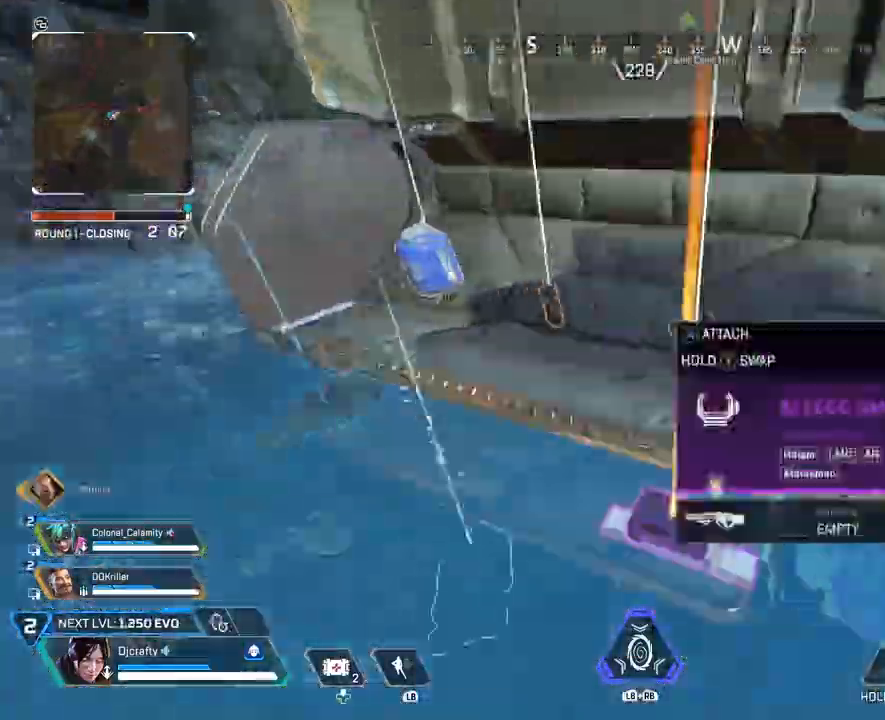
{"buttons": [], "left_stick": "center", "right_stick": "center", "events": [[200, "DPAD_DOWN", "down"], [233, "DPAD_DOWN", "up"], [233, "right_stick", "down-left"], [267, "left_stick", "up"], [300, "right_stick", "center"], [367, "right_stick", "left"], [433, "right_stick", "center"], [500, "left_stick", "center"]]}
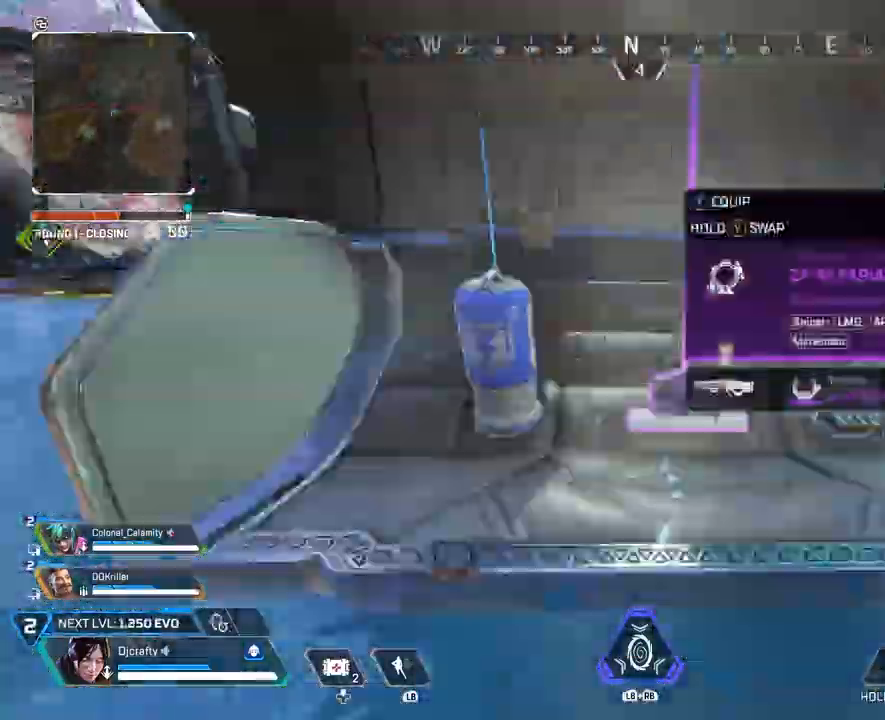
{"buttons": [], "left_stick": "up", "right_stick": "center", "events": [[200, "right_stick", "left"], [267, "left_stick", "up"], [367, "right_stick", "center"], [400, "A", "down"], [433, "A", "up"]]}
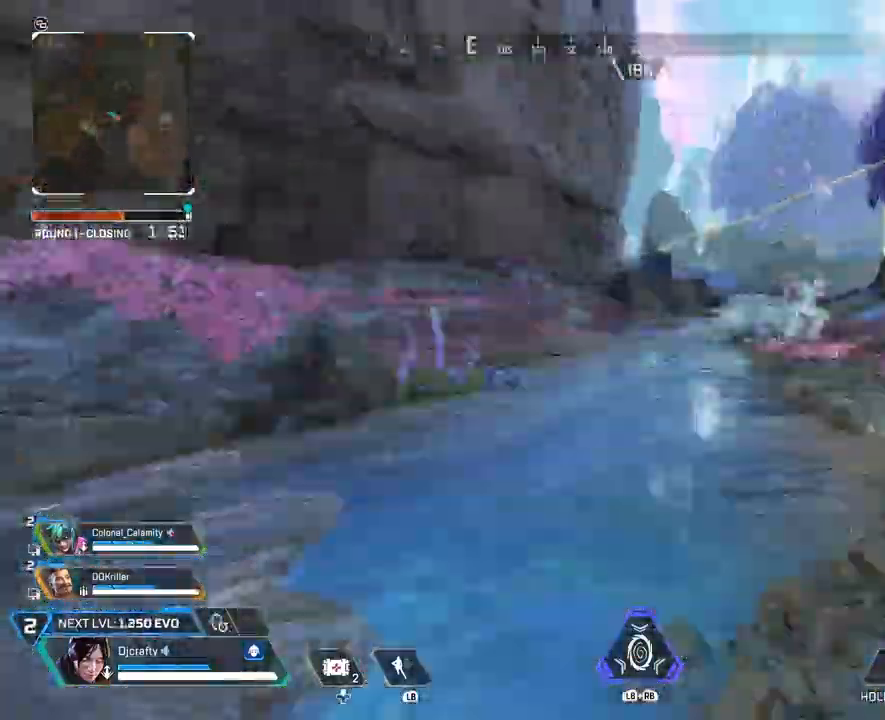
{"buttons": [], "left_stick": "up", "right_stick": "center", "events": []}
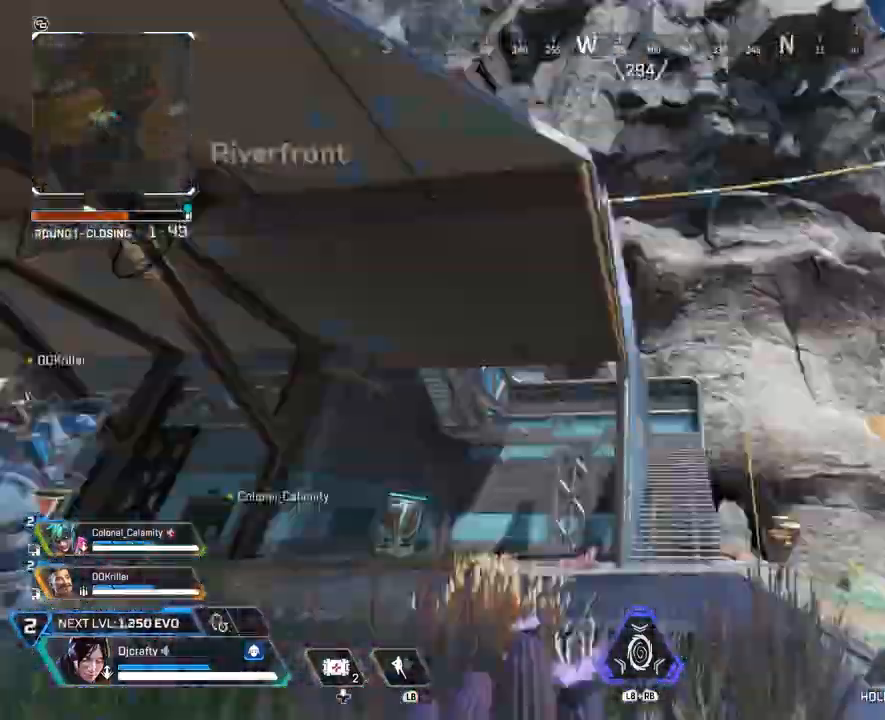
{"buttons": [], "left_stick": "up", "right_stick": "center", "events": [[233, "B", "down"], [267, "B", "up"], [300, "A", "down"], [333, "A", "up"]]}
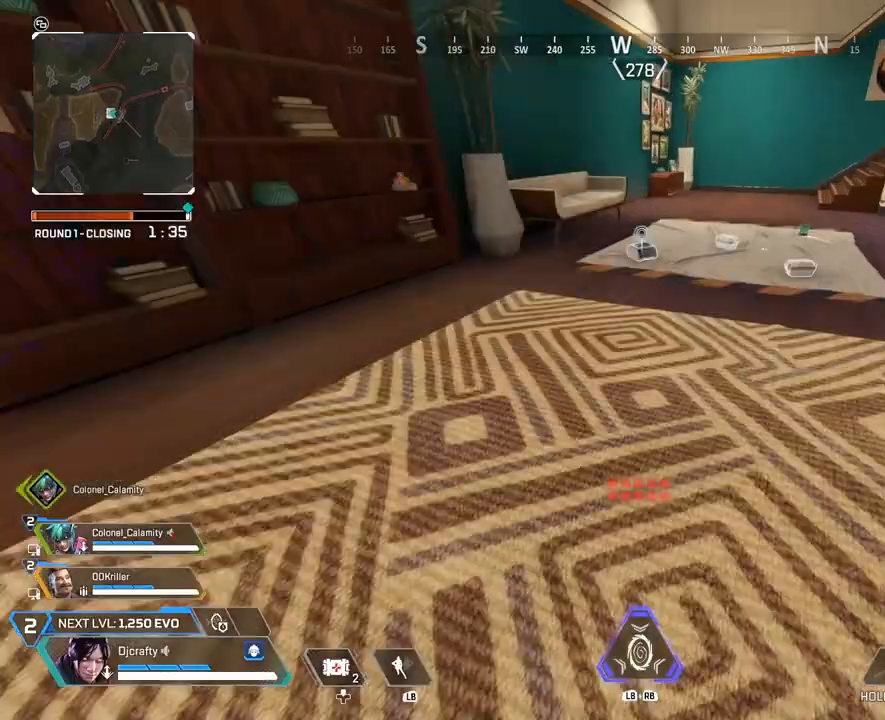
{"buttons": [], "left_stick": "up", "right_stick": "center", "events": [[67, "left_stick", "center"], [133, "right_stick", "right"], [167, "left_stick", "down"], [233, "right_stick", "center"], [300, "left_stick", "right"], [367, "left_stick", "up"], [433, "right_stick", "right"], [500, "right_stick", "center"]]}
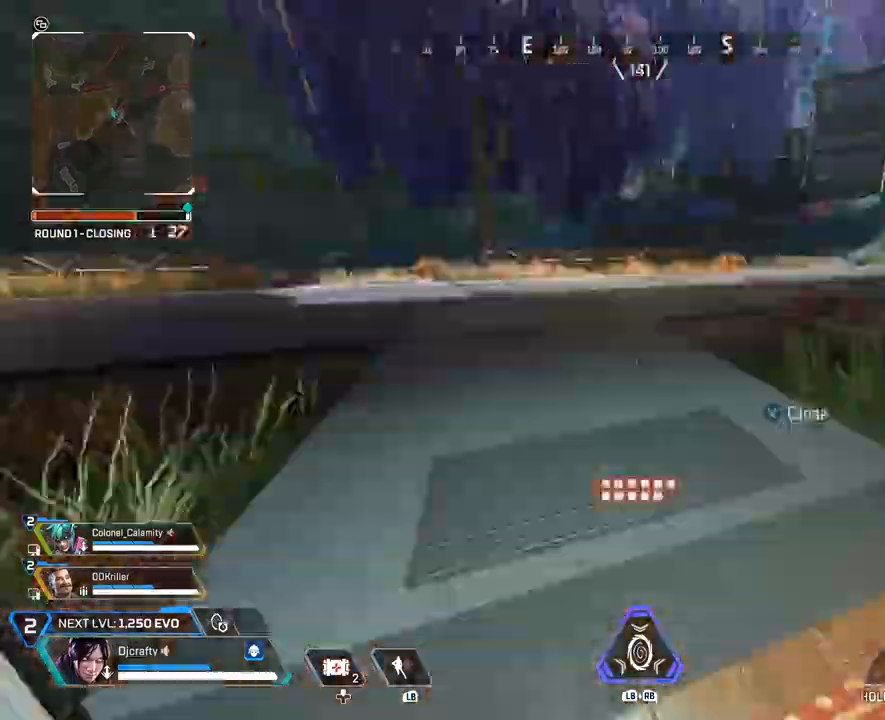
{"buttons": [], "left_stick": "up", "right_stick": "center", "events": [[200, "A", "down"], [233, "A", "up"], [267, "B", "down"], [300, "B", "up"], [333, "A", "down"], [367, "A", "up"], [367, "B", "down"], [400, "A", "down"], [400, "B", "up"], [433, "A", "up"]]}
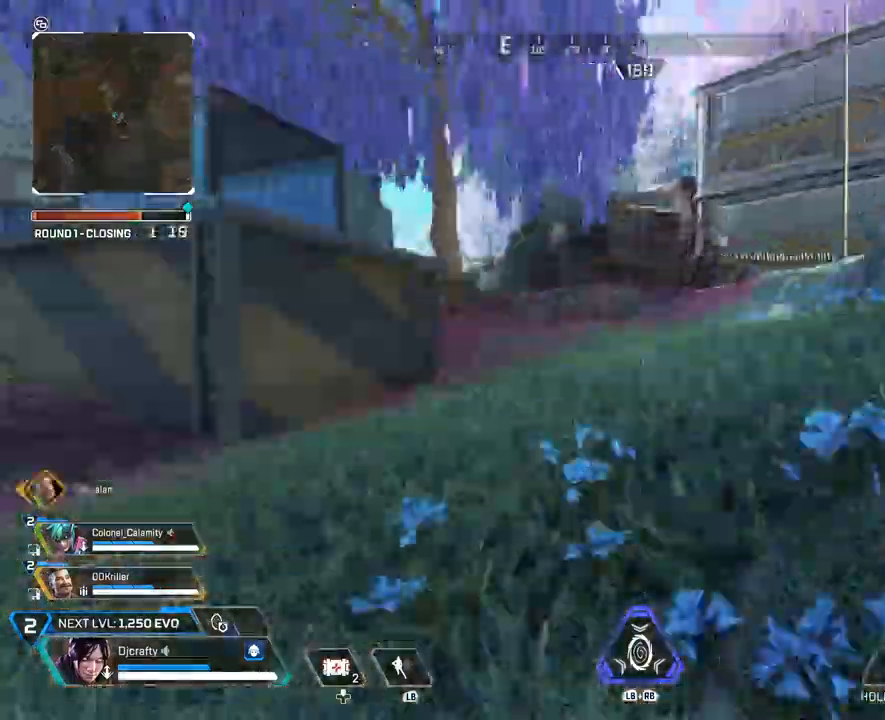
{"buttons": ["A"], "left_stick": "up", "right_stick": "center", "events": [[167, "right_stick", "right"], [233, "right_stick", "center"], [433, "A", "down"]]}
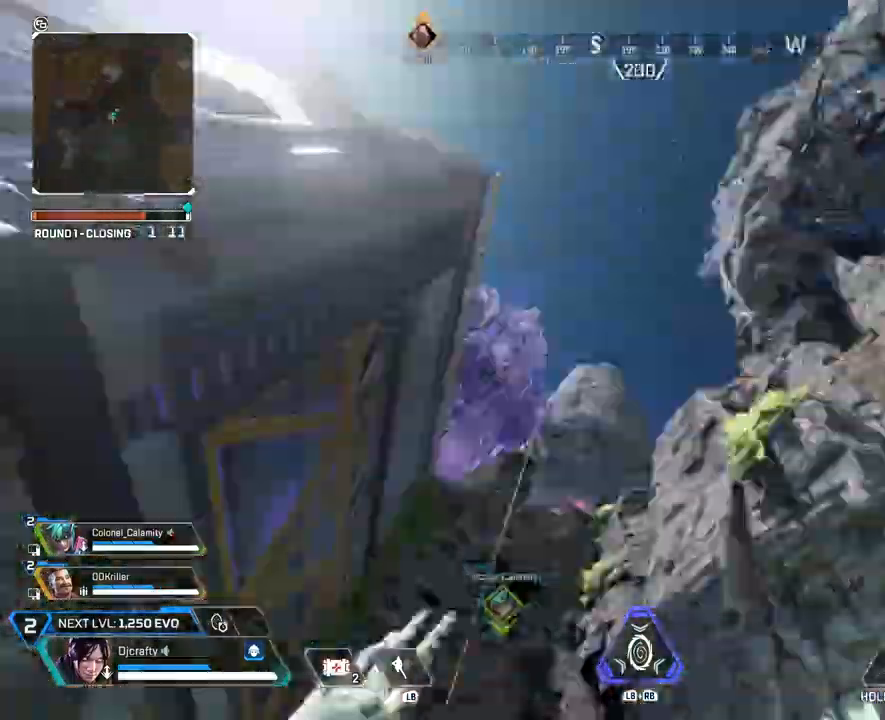
{"buttons": [], "left_stick": "up", "right_stick": "left", "events": [[33, "A", "up"], [33, "right_stick", "down"], [133, "right_stick", "center"], [400, "right_stick", "left"]]}
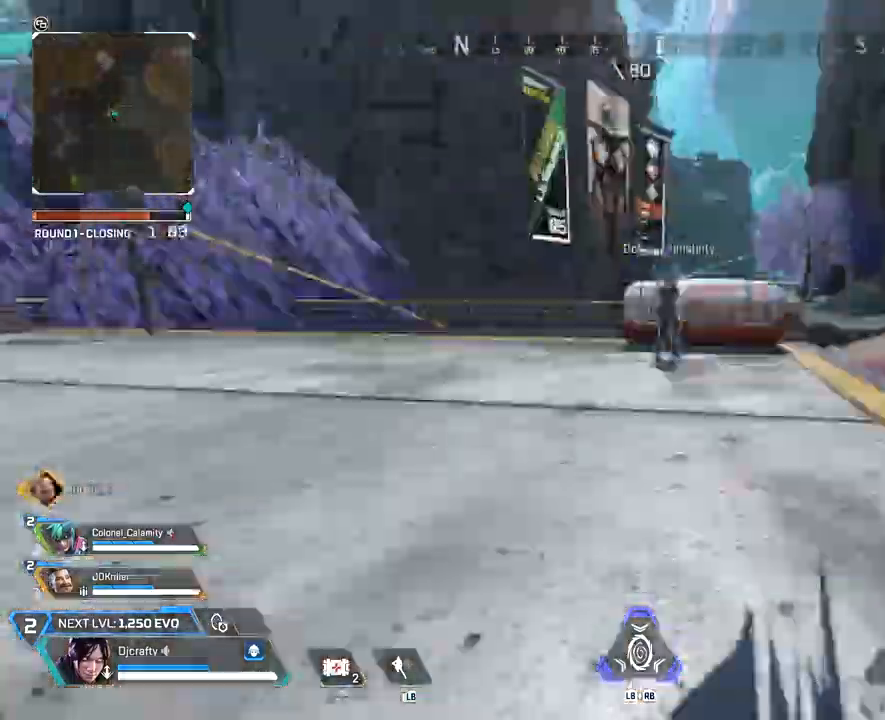
{"buttons": [], "left_stick": "up", "right_stick": "right", "events": [[100, "right_stick", "center"], [333, "left_stick", "center"], [433, "left_stick", "up"], [500, "right_stick", "right"]]}
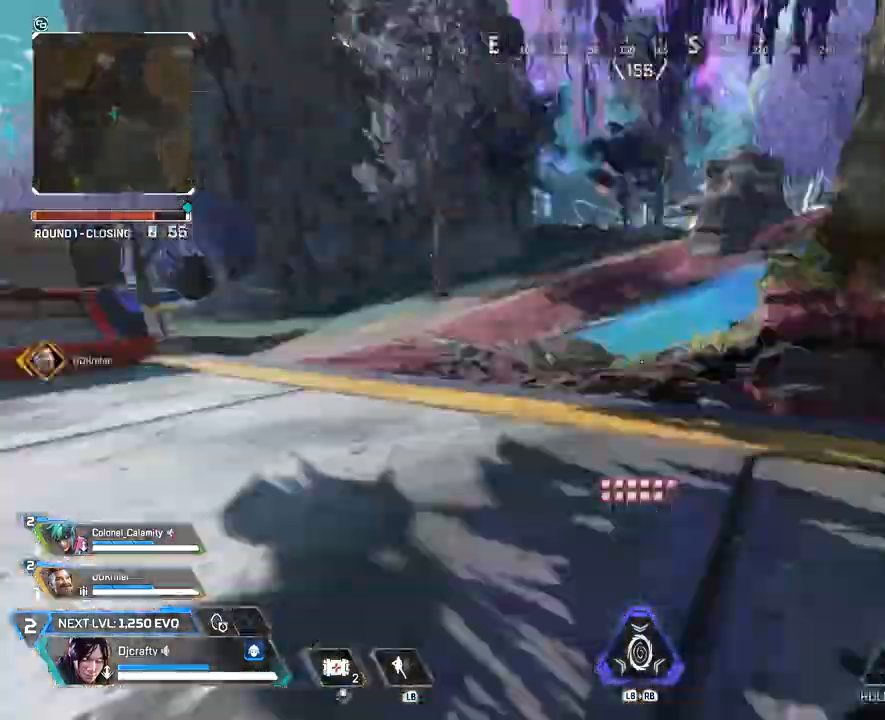
{"buttons": [], "left_stick": "center", "right_stick": "center", "events": [[67, "right_stick", "center"], [300, "left_stick", "center"]]}
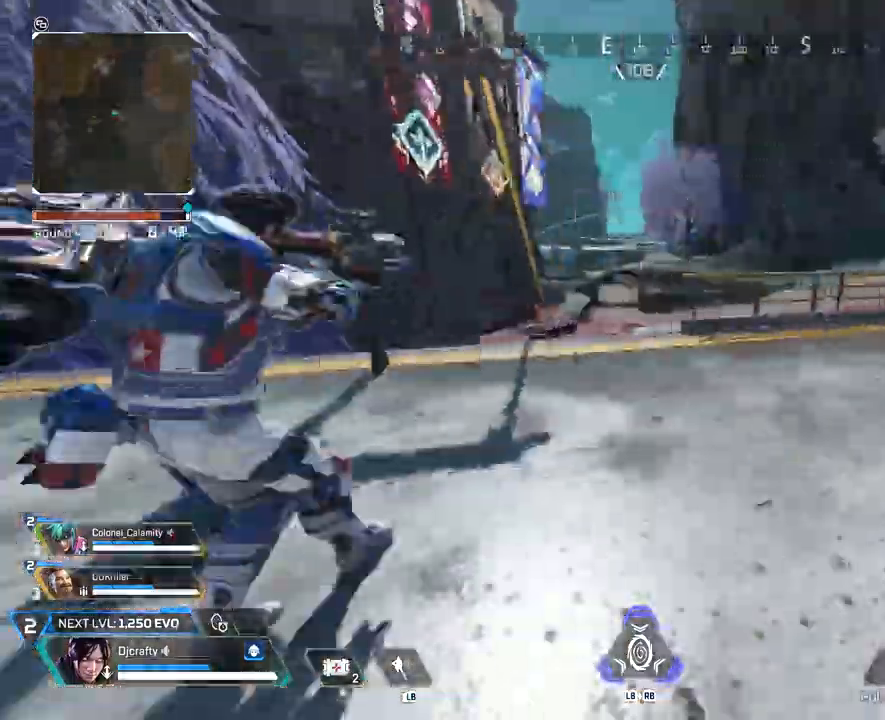
{"buttons": [], "left_stick": "up", "right_stick": "center", "events": [[100, "L2", "down"], [100, "left_stick", "down"], [133, "L2", "up"], [167, "right_stick", "left"], [200, "left_stick", "up-right"], [233, "Y", "down"], [233, "right_stick", "center"], [267, "Y", "up"], [367, "left_stick", "up-left"], [500, "left_stick", "up"]]}
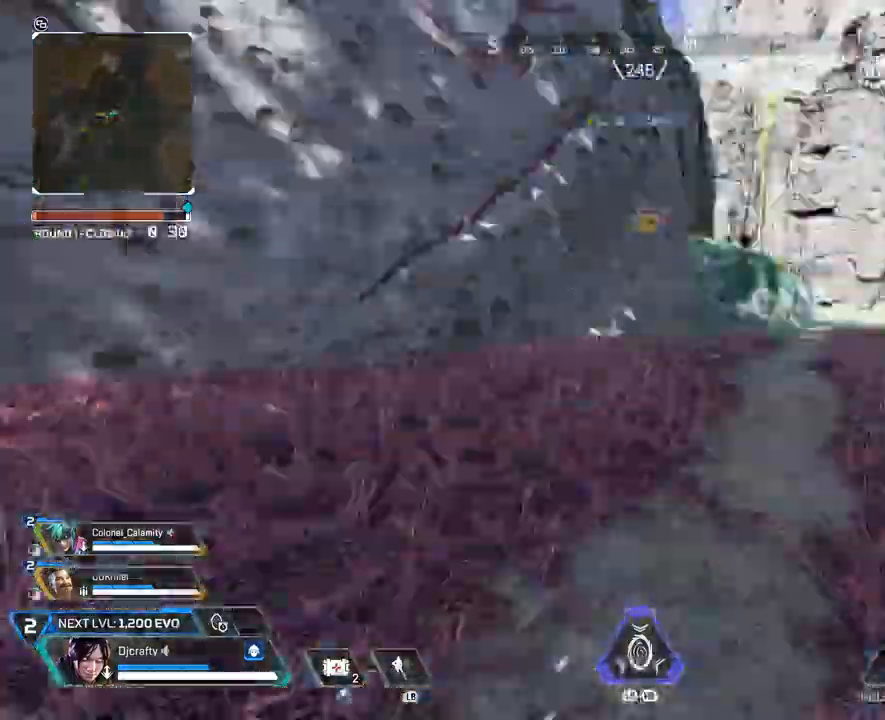
{"buttons": [], "left_stick": "up", "right_stick": "center", "events": [[133, "left_stick", "up-right"], [267, "left_stick", "up"], [300, "A", "down"], [333, "A", "up"], [400, "right_stick", "down"], [467, "right_stick", "center"]]}
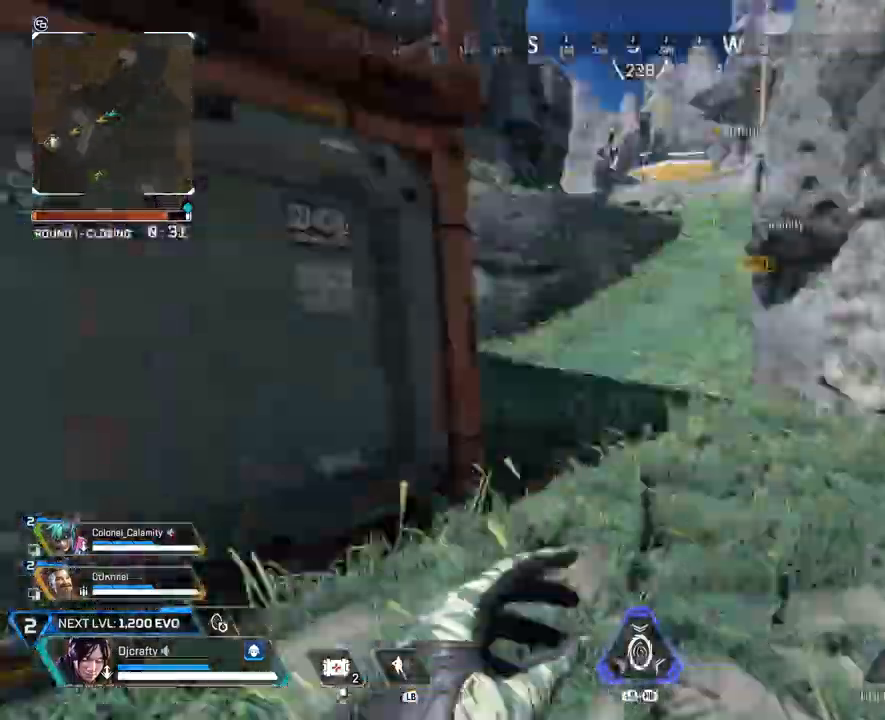
{"buttons": [], "left_stick": "up", "right_stick": "center", "events": [[33, "right_stick", "right"], [167, "right_stick", "center"]]}
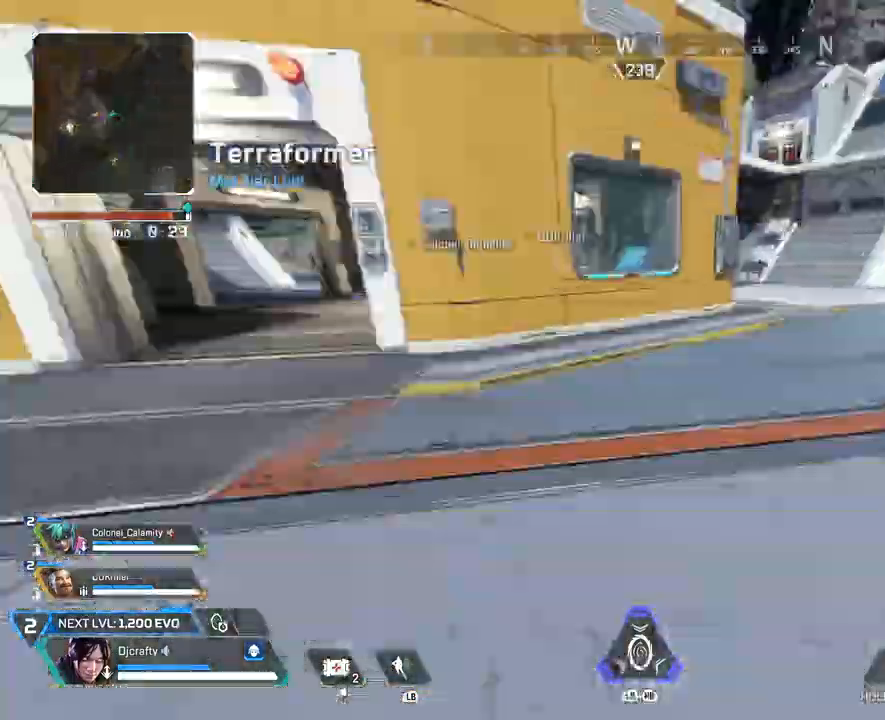
{"buttons": [], "left_stick": "up", "right_stick": "center", "events": []}
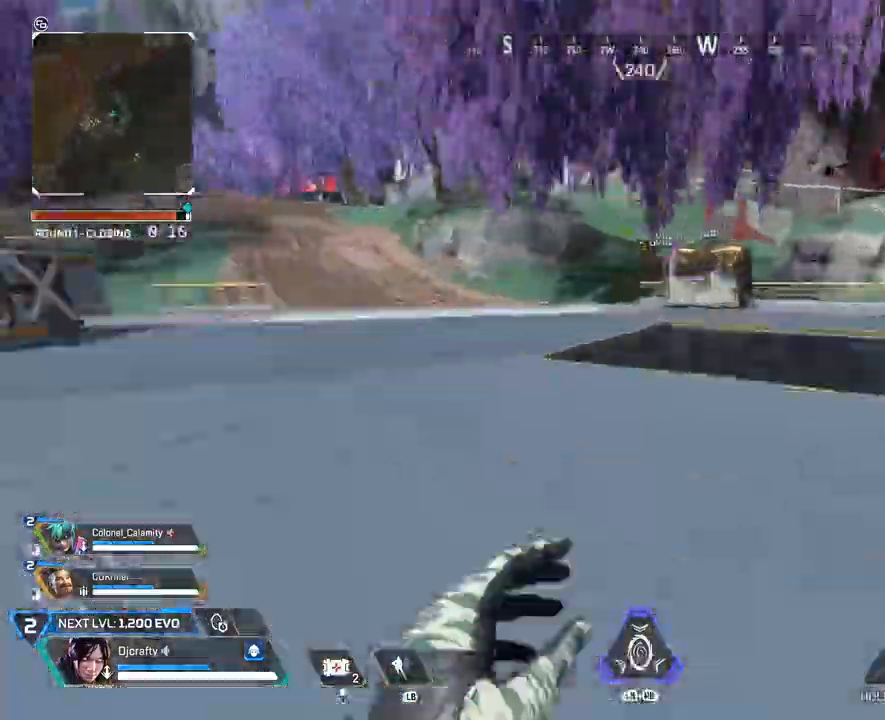
{"buttons": [], "left_stick": "up", "right_stick": "center", "events": [[133, "A", "down"], [167, "A", "up"], [233, "B", "down"], [267, "B", "up"], [400, "right_stick", "down"], [500, "right_stick", "center"]]}